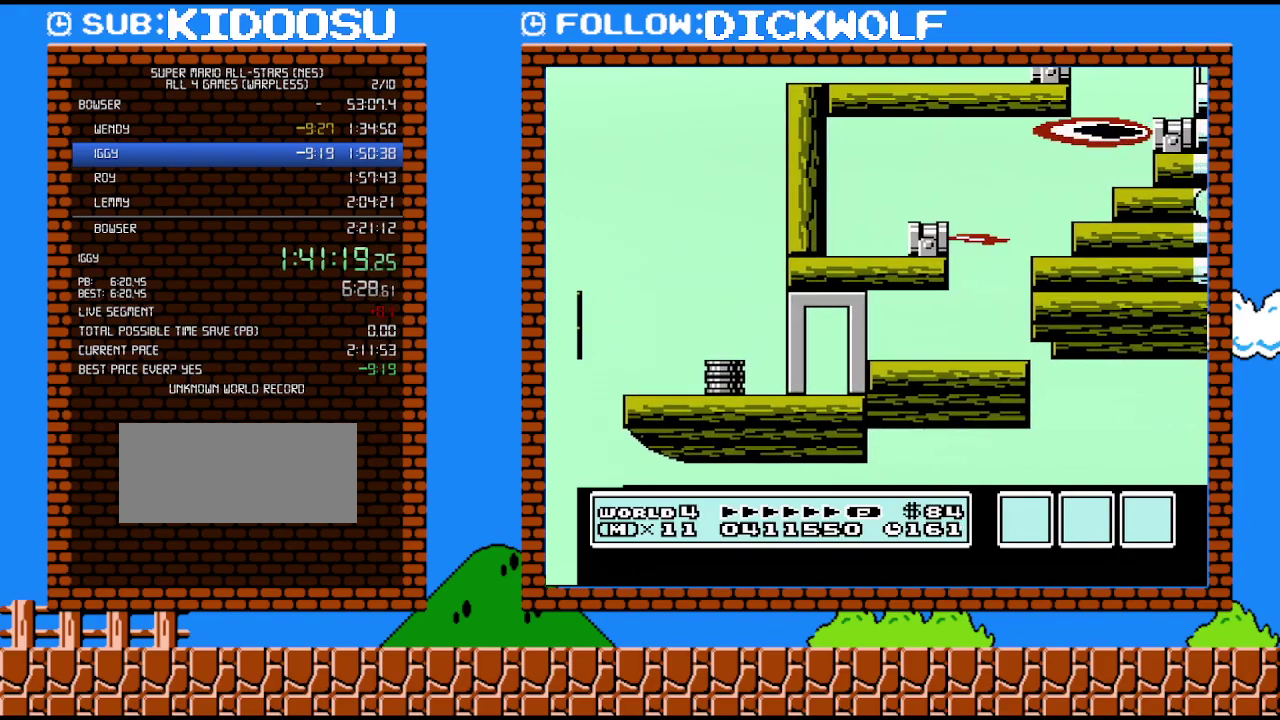
Gameplay with a controller (Nintendo layout); each line is a JSON object with the inputs held at the frame after it. "events" lists button and stick changes between this image and that frame as [ms after this image, input, new state], when the widget could be followed in between. Not read: L3 R3.
{"buttons": ["B"], "events": [[50, "B", "up"], [133, "B", "down"], [233, "B", "up"], [300, "B", "down"], [400, "B", "up"], [483, "B", "down"]]}
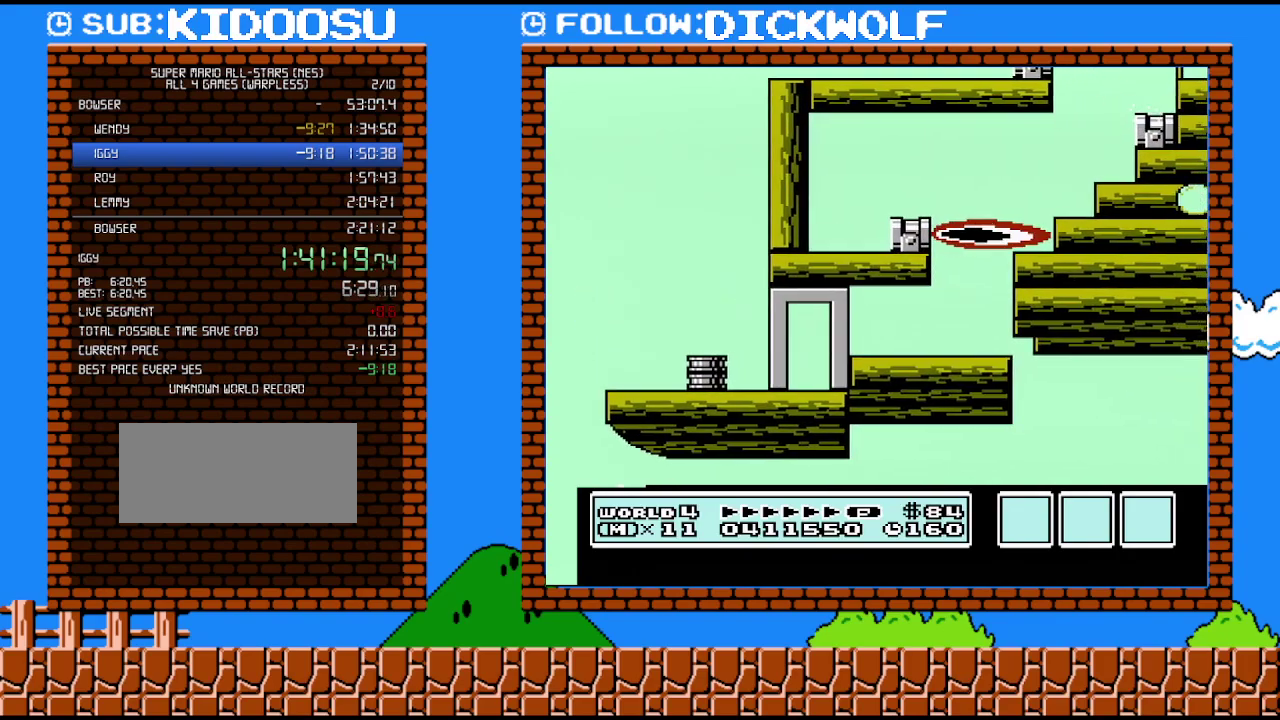
{"buttons": ["B"], "events": [[83, "B", "up"], [133, "B", "down"], [233, "B", "up"], [300, "B", "down"], [383, "B", "up"], [483, "B", "down"]]}
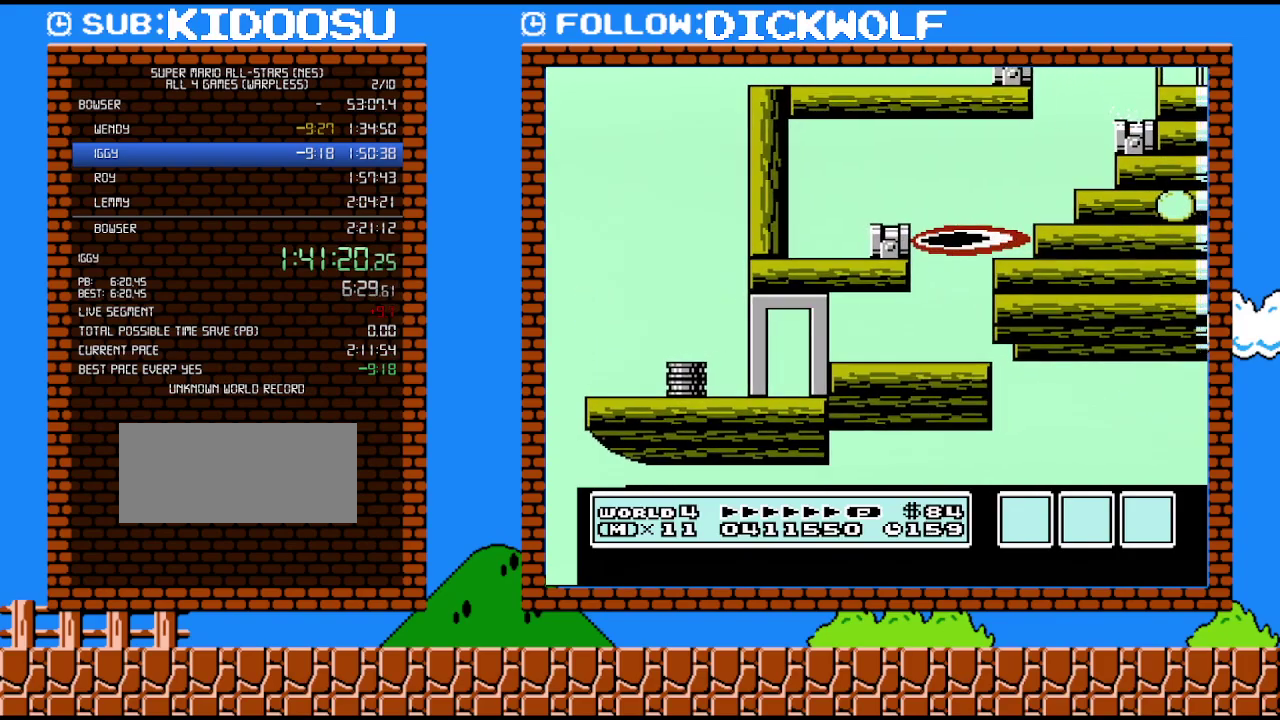
{"buttons": ["A", "B", "DPAD_RIGHT"], "events": [[200, "DPAD_RIGHT", "down"], [300, "A", "down"]]}
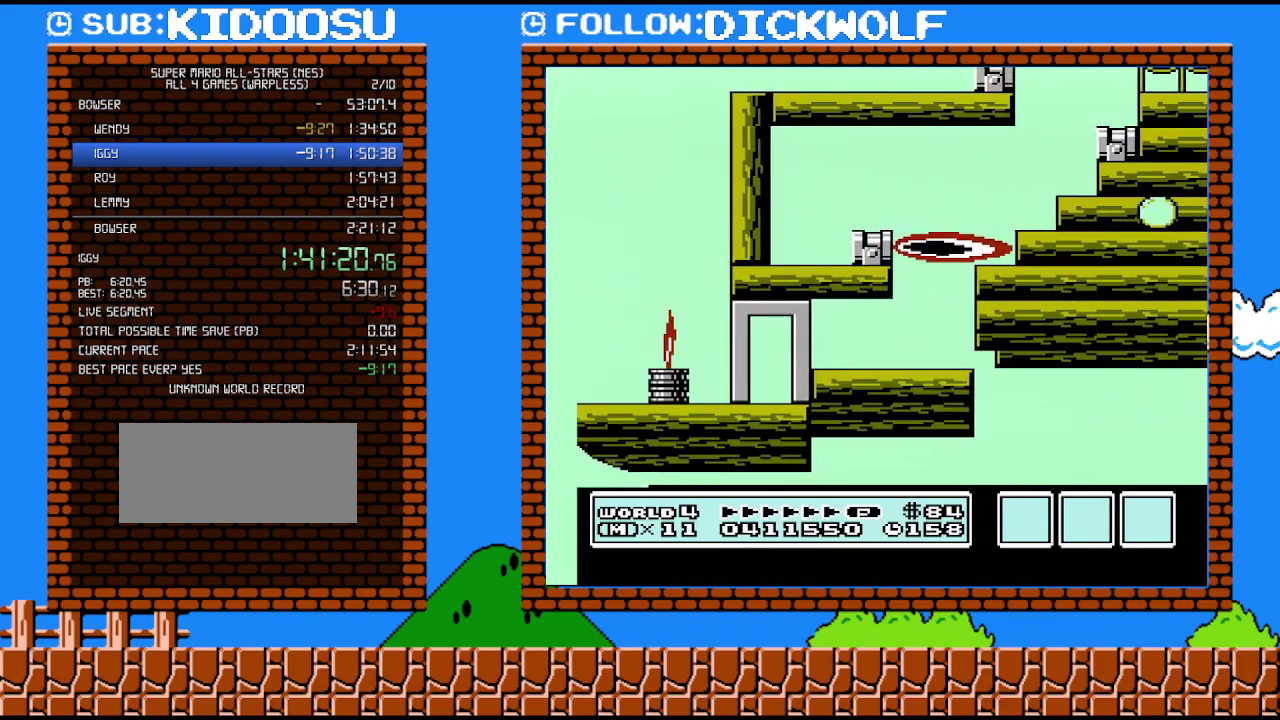
{"buttons": ["A", "B", "DPAD_RIGHT"], "events": []}
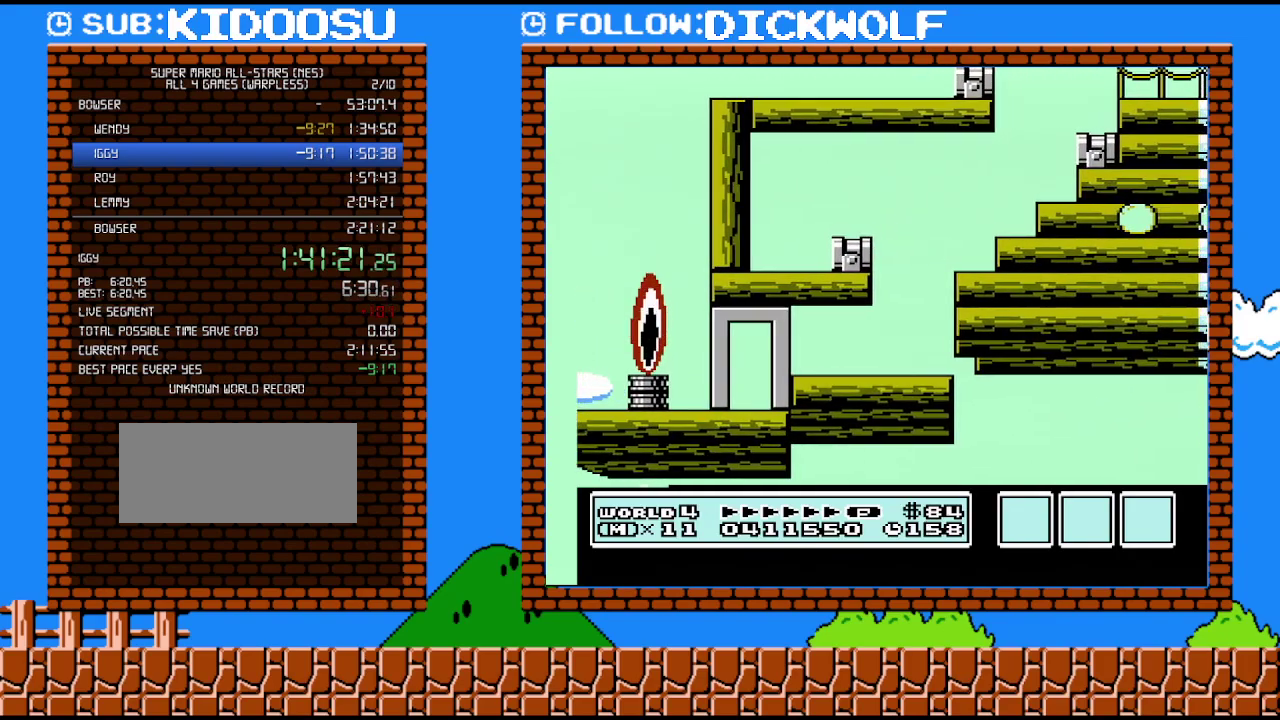
{"buttons": ["B", "DPAD_RIGHT"], "events": [[133, "A", "up"]]}
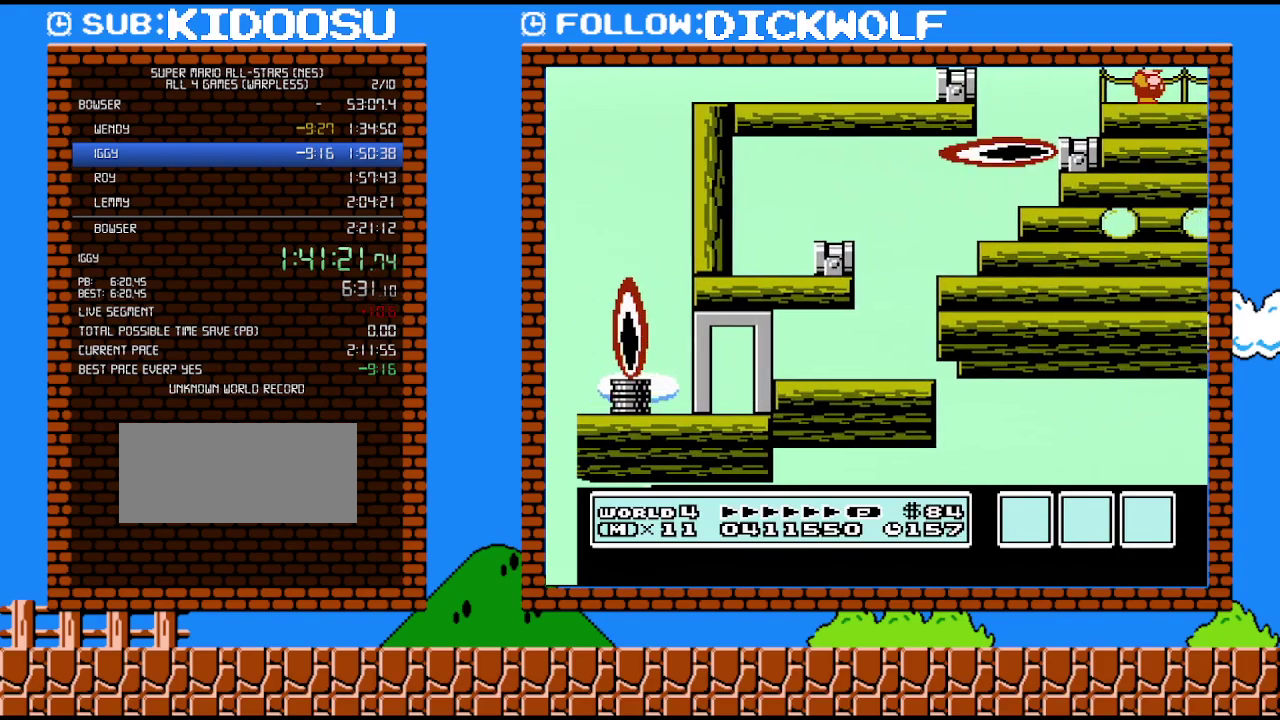
{"buttons": ["B", "DPAD_RIGHT"], "events": []}
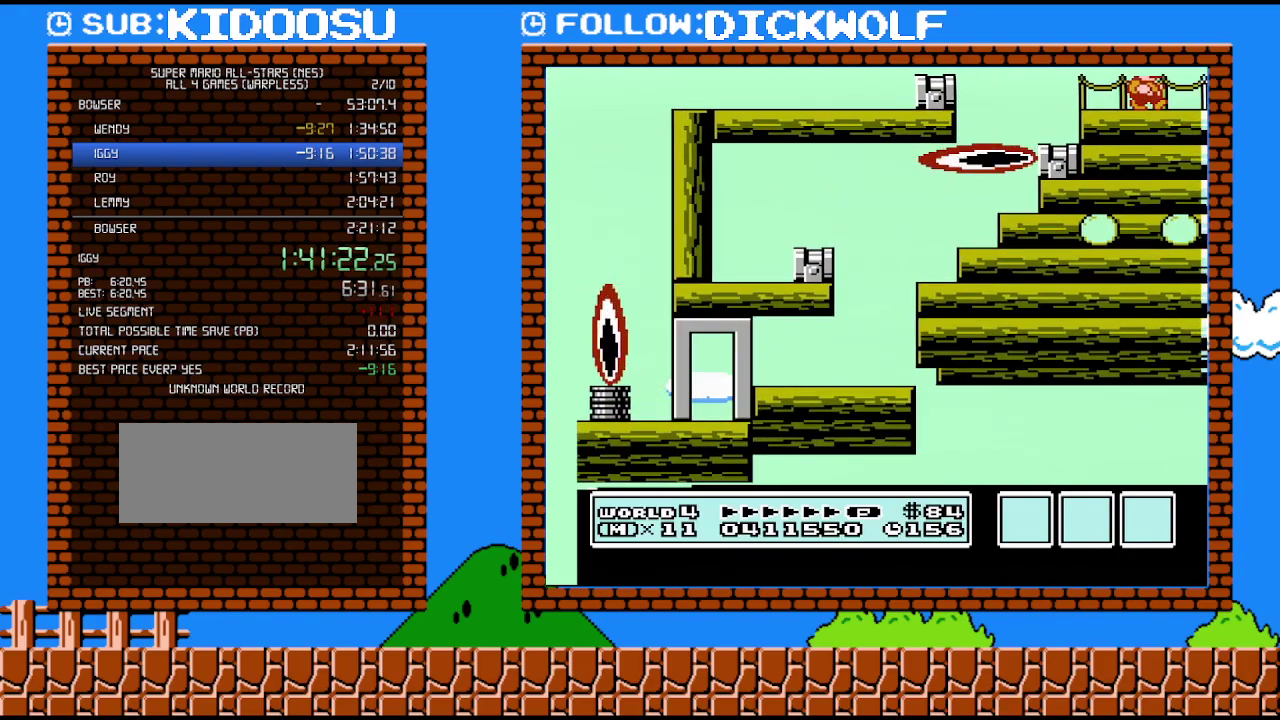
{"buttons": ["B", "DPAD_RIGHT"], "events": []}
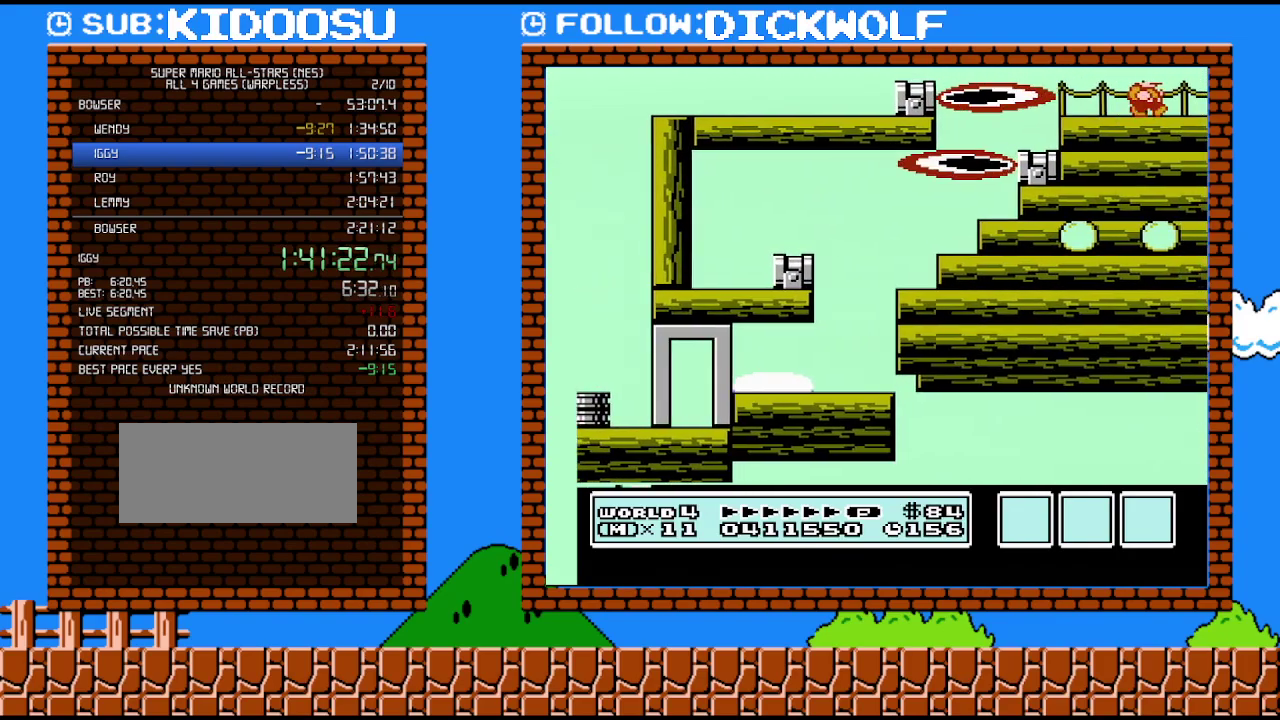
{"buttons": ["B", "DPAD_RIGHT"], "events": []}
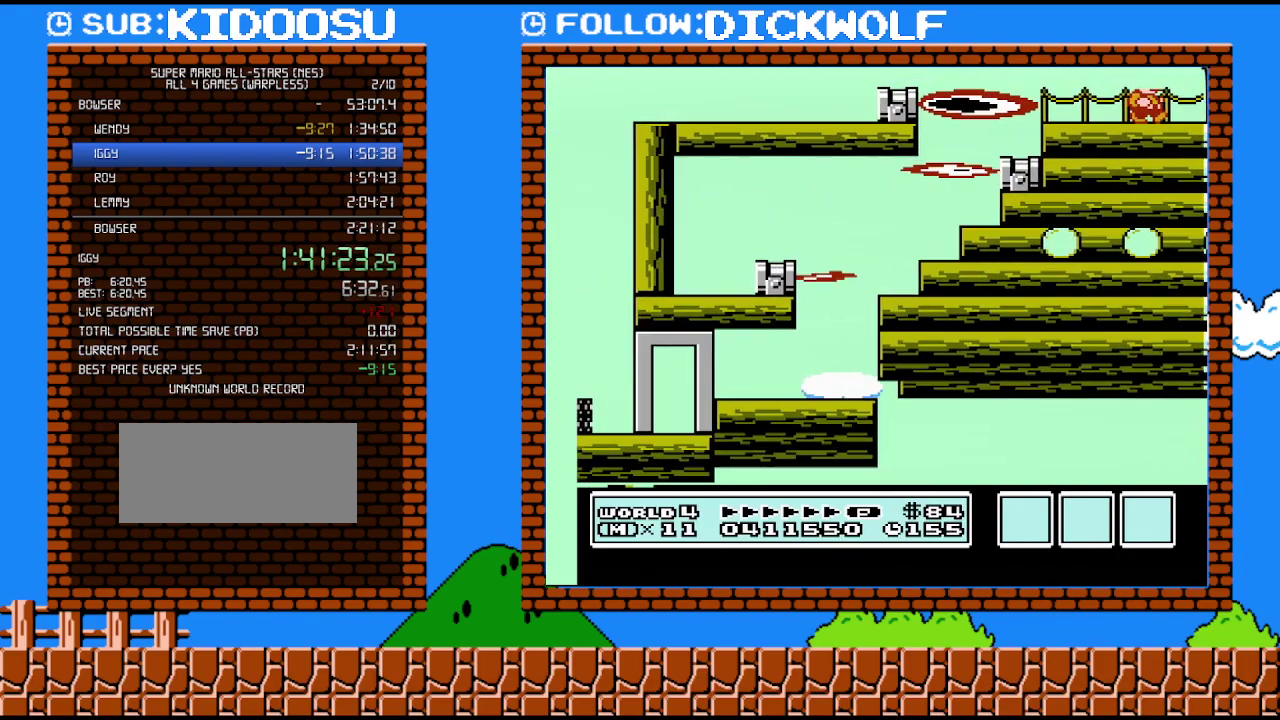
{"buttons": ["B", "DPAD_RIGHT"], "events": []}
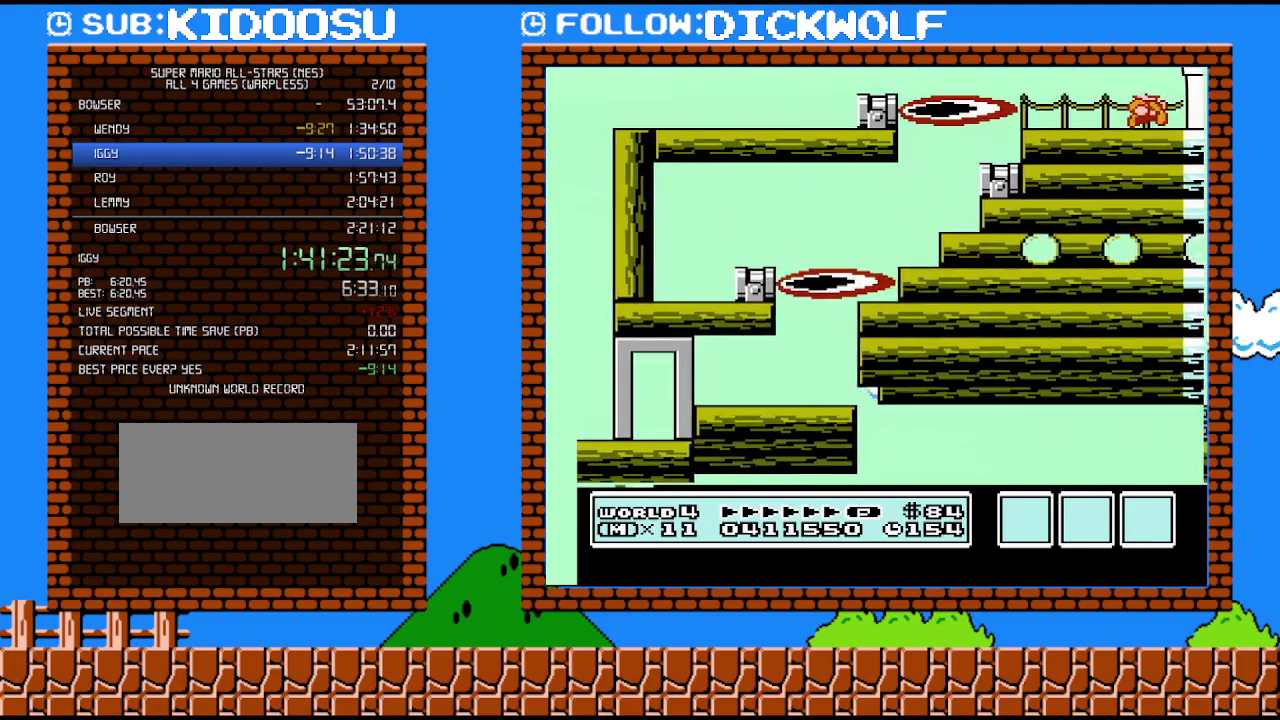
{"buttons": ["A", "B", "DPAD_RIGHT"], "events": [[450, "A", "down"]]}
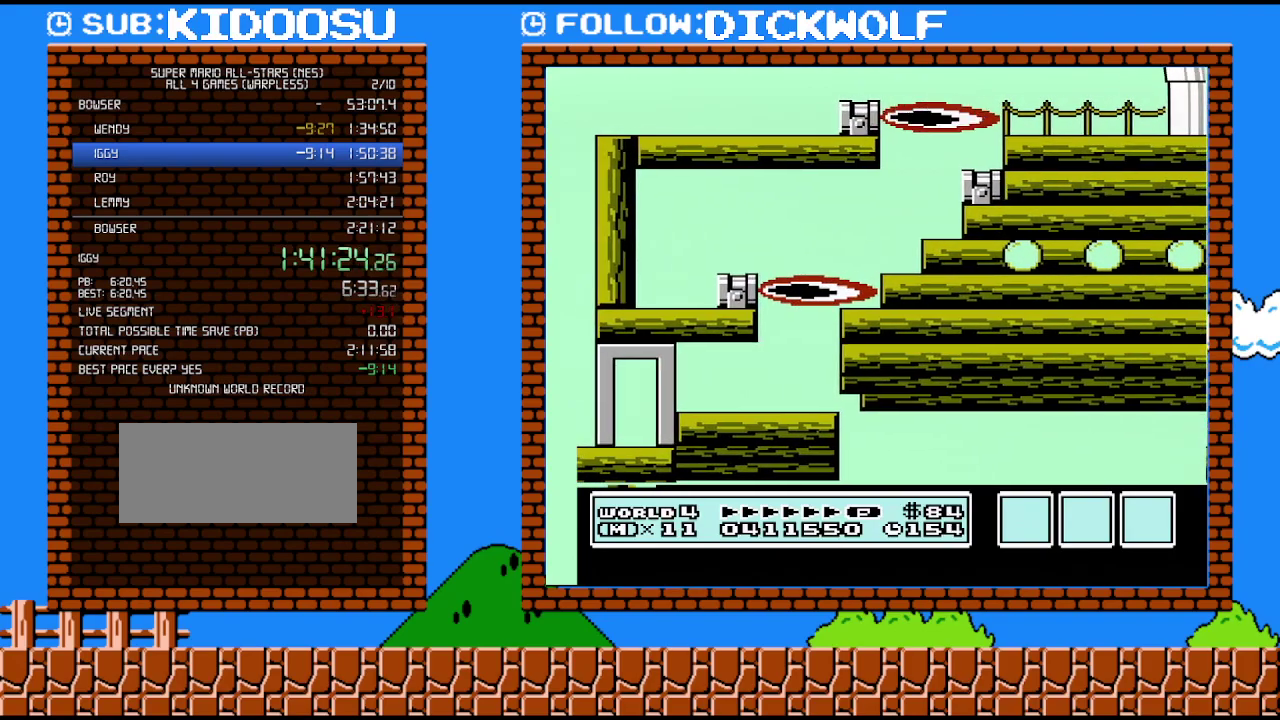
{"buttons": ["B", "DPAD_RIGHT"], "events": [[233, "A", "up"]]}
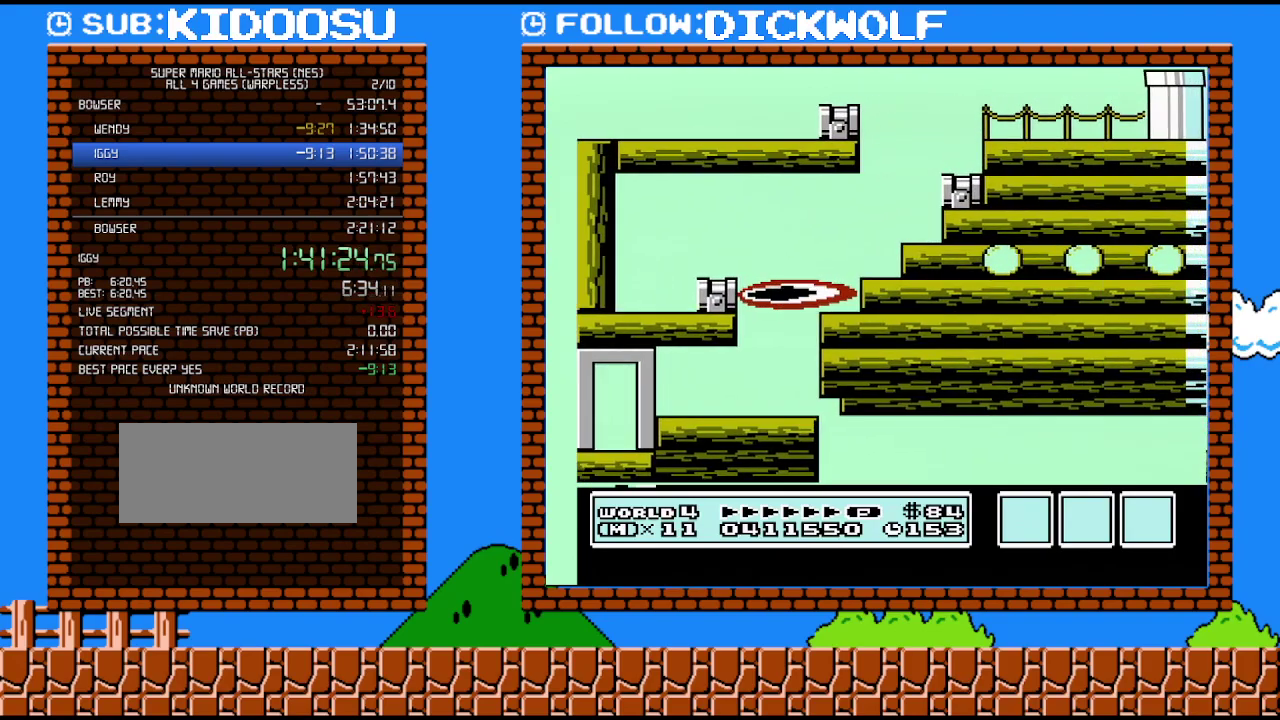
{"buttons": ["B", "DPAD_RIGHT"], "events": []}
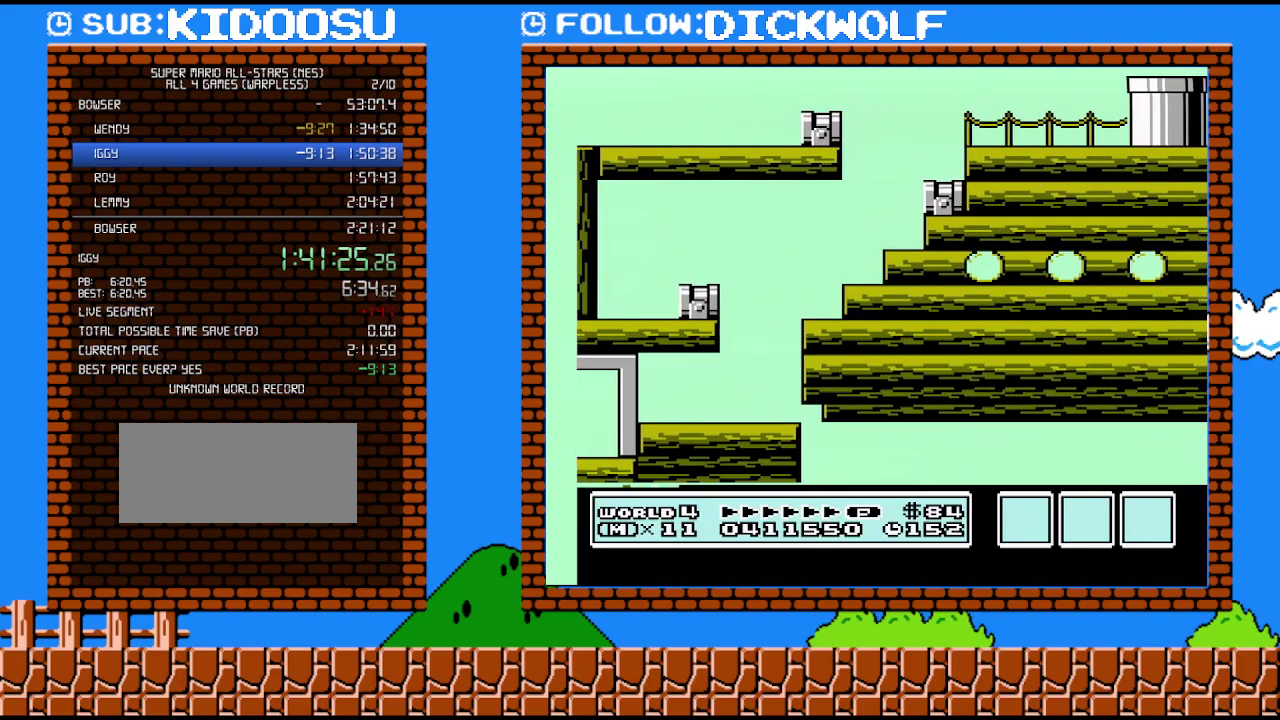
{"buttons": ["B", "DPAD_RIGHT"], "events": [[267, "DPAD_DOWN", "down"], [300, "DPAD_RIGHT", "up"], [383, "DPAD_RIGHT", "down"], [417, "DPAD_DOWN", "up"]]}
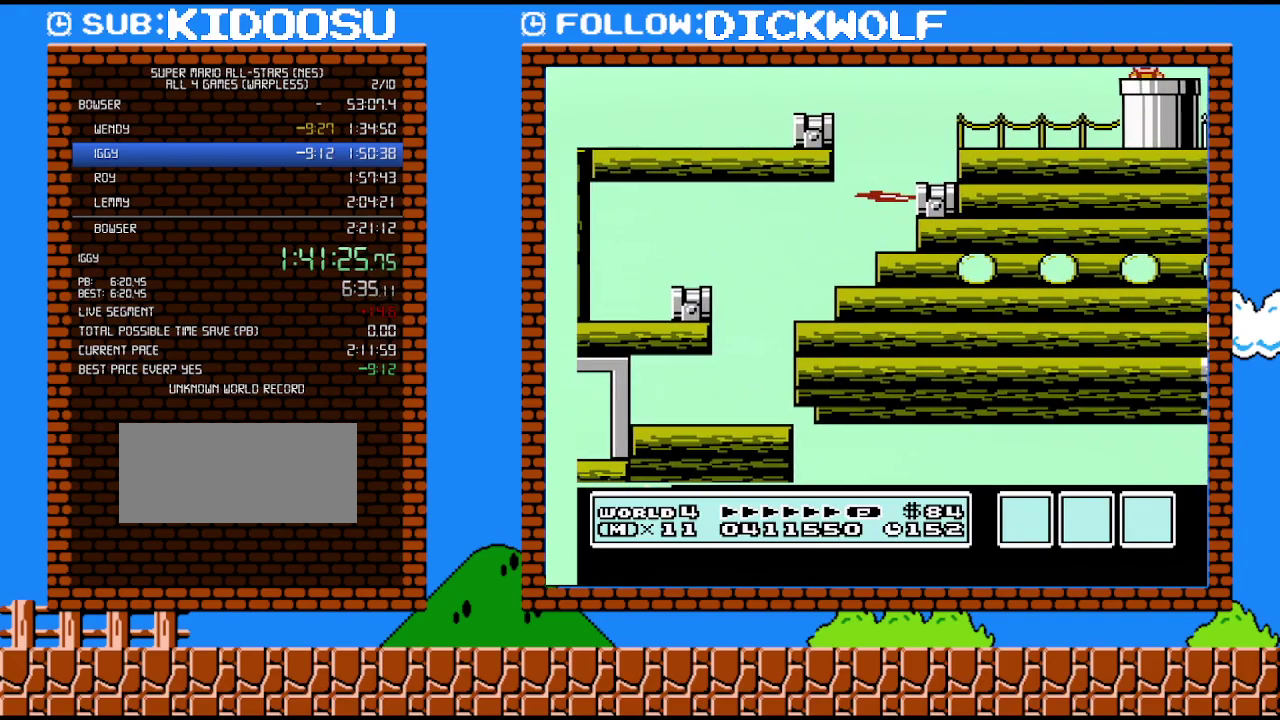
{"buttons": ["B", "DPAD_RIGHT"], "events": [[67, "DPAD_RIGHT", "up"], [267, "DPAD_RIGHT", "down"]]}
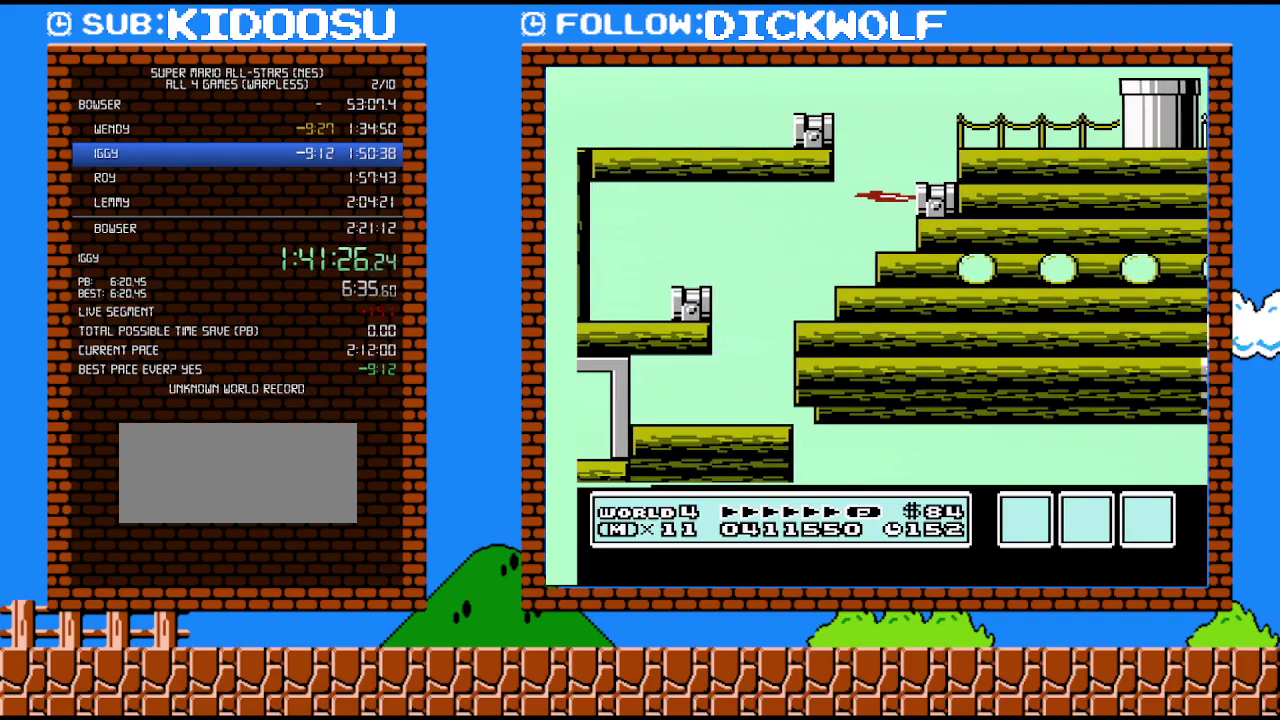
{"buttons": ["B", "DPAD_RIGHT"], "events": []}
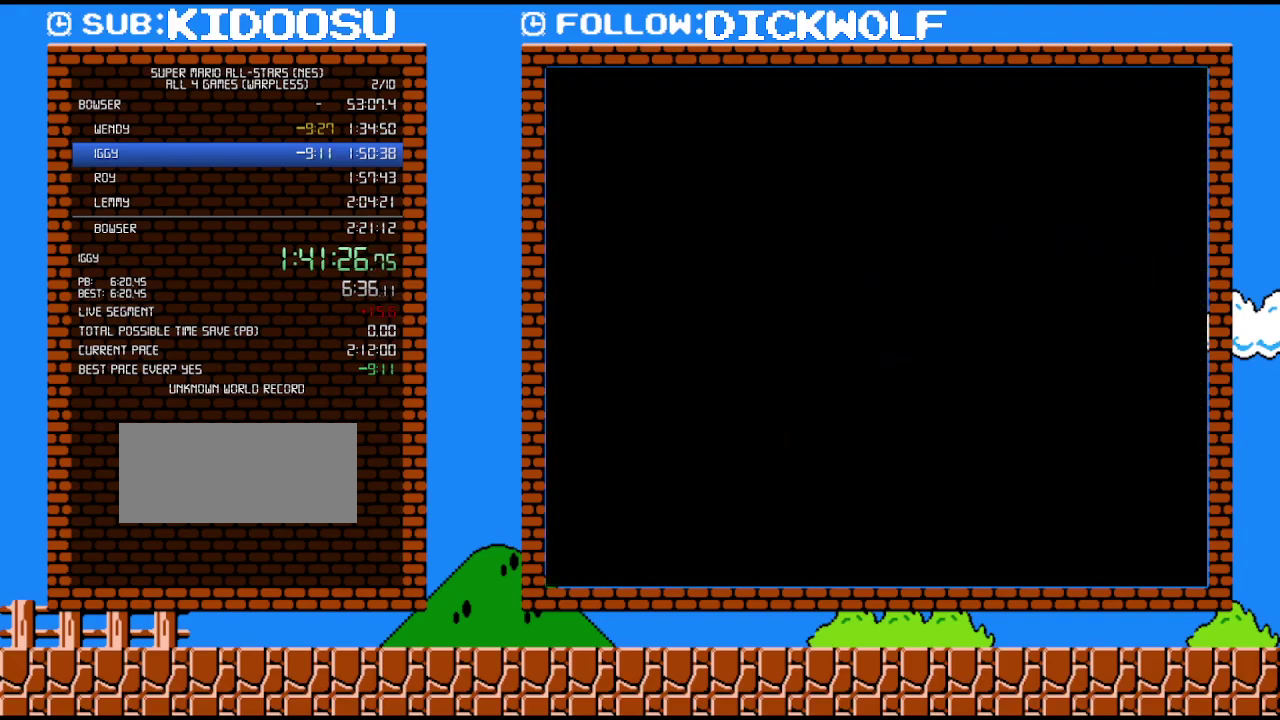
{"buttons": ["B", "DPAD_RIGHT"], "events": []}
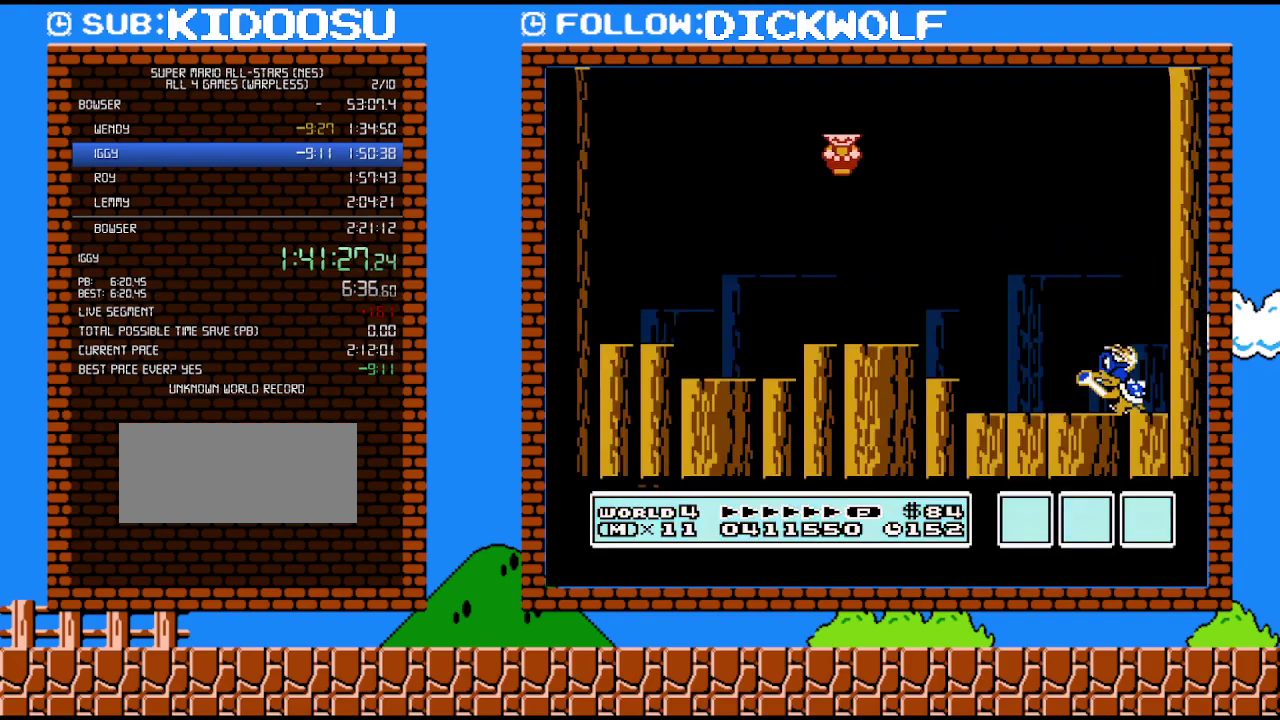
{"buttons": ["B", "DPAD_RIGHT"], "events": []}
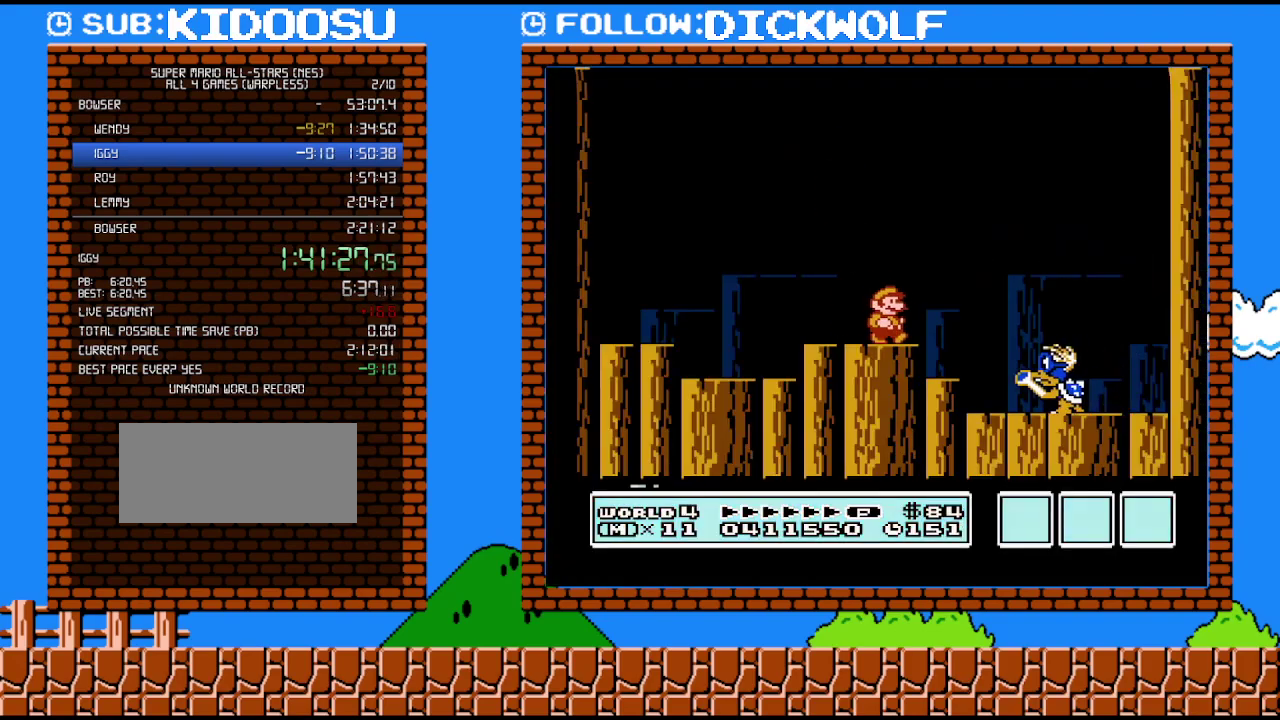
{"buttons": ["B"], "events": [[17, "DPAD_RIGHT", "up"], [50, "B", "up"], [233, "B", "down"], [333, "B", "up"], [350, "DPAD_RIGHT", "down"], [400, "B", "down"], [450, "DPAD_RIGHT", "up"]]}
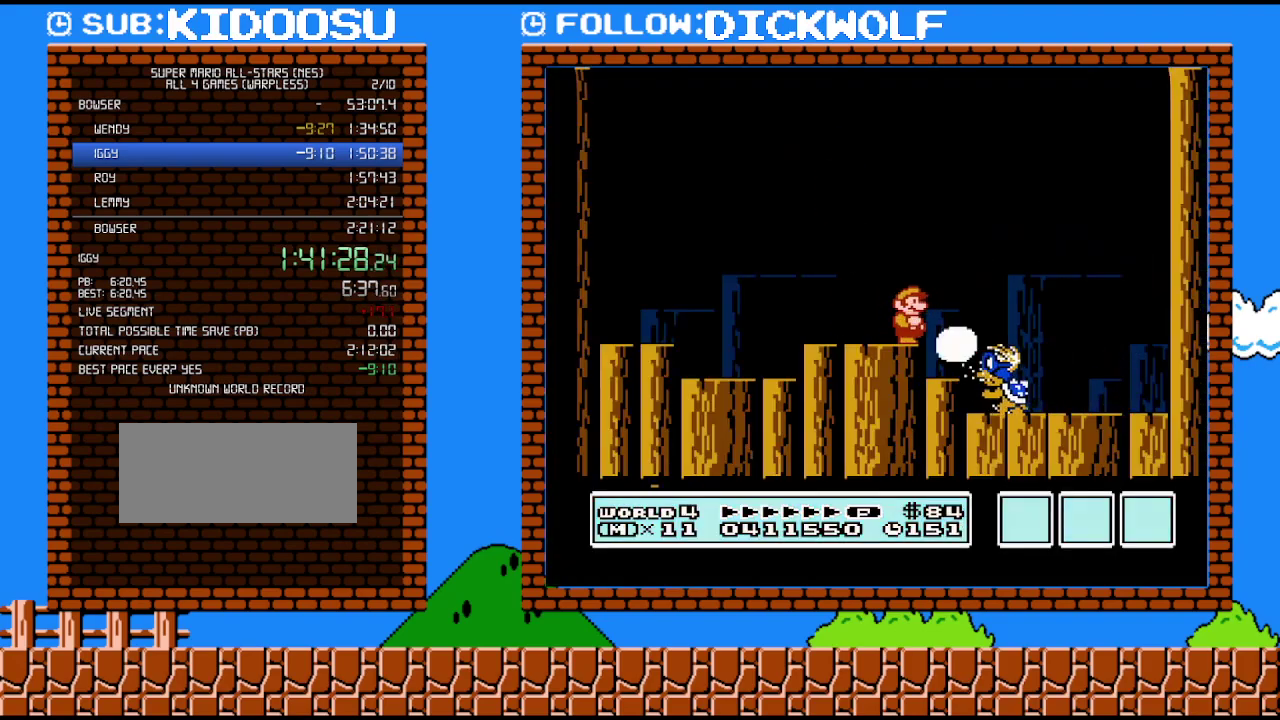
{"buttons": ["B", "DPAD_UP", "DPAD_RIGHT"], "events": [[50, "B", "up"], [100, "B", "down"], [450, "DPAD_RIGHT", "down"], [450, "DPAD_UP", "down"]]}
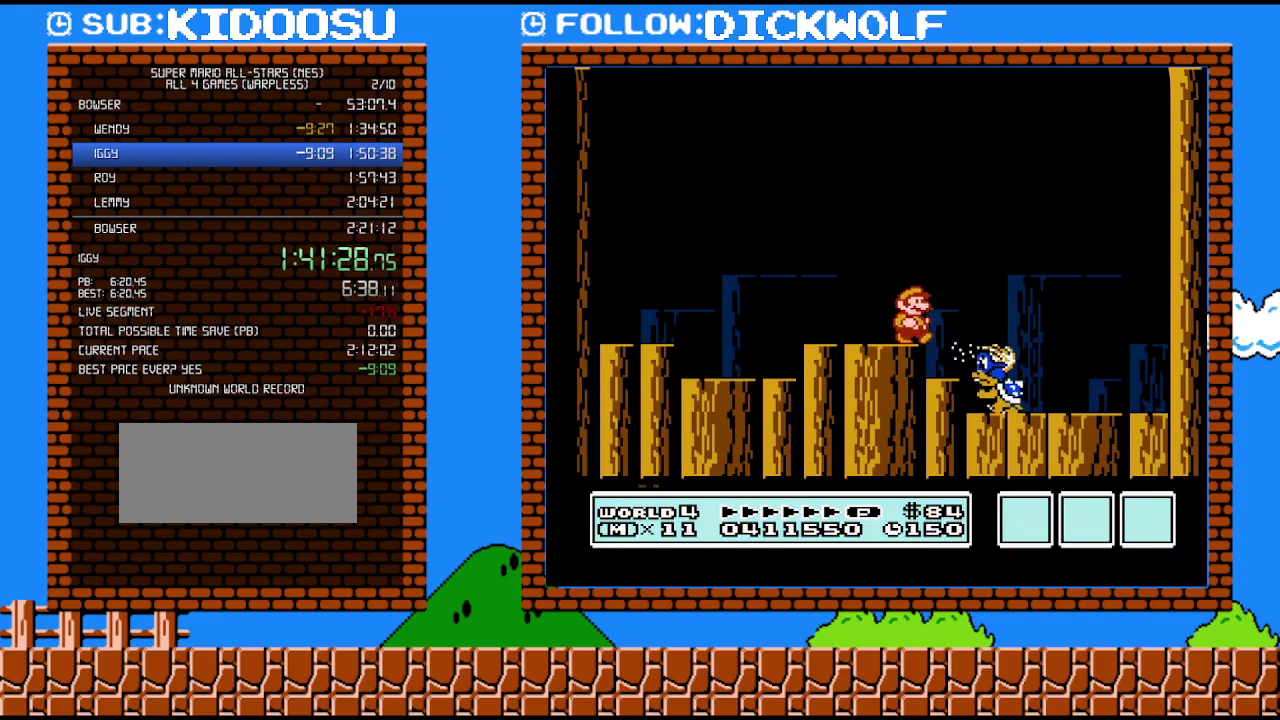
{"buttons": ["DPAD_LEFT"], "events": [[83, "B", "up"], [83, "DPAD_UP", "up"], [133, "A", "down"], [133, "B", "down"], [267, "DPAD_RIGHT", "up"], [333, "DPAD_LEFT", "down"], [400, "A", "up"], [400, "B", "up"]]}
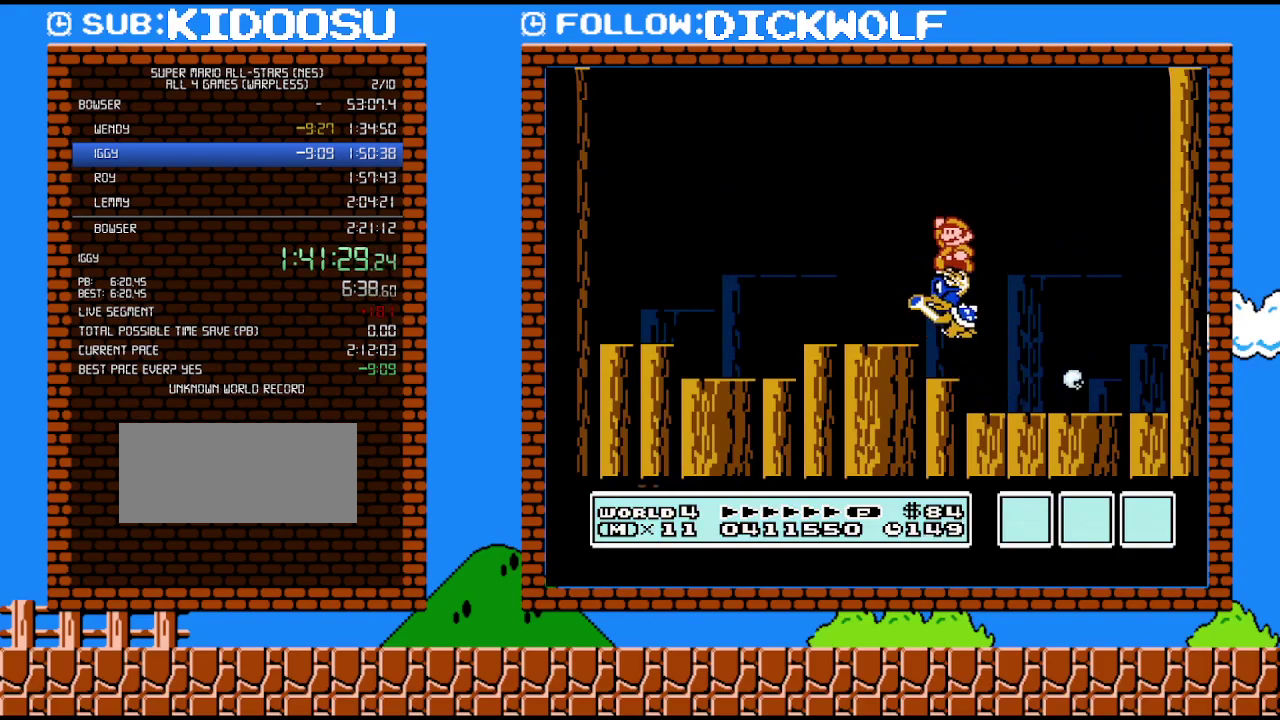
{"buttons": ["B", "DPAD_RIGHT"], "events": [[300, "DPAD_LEFT", "up"], [400, "DPAD_RIGHT", "down"], [417, "DPAD_UP", "down"], [483, "B", "down"], [483, "DPAD_UP", "up"]]}
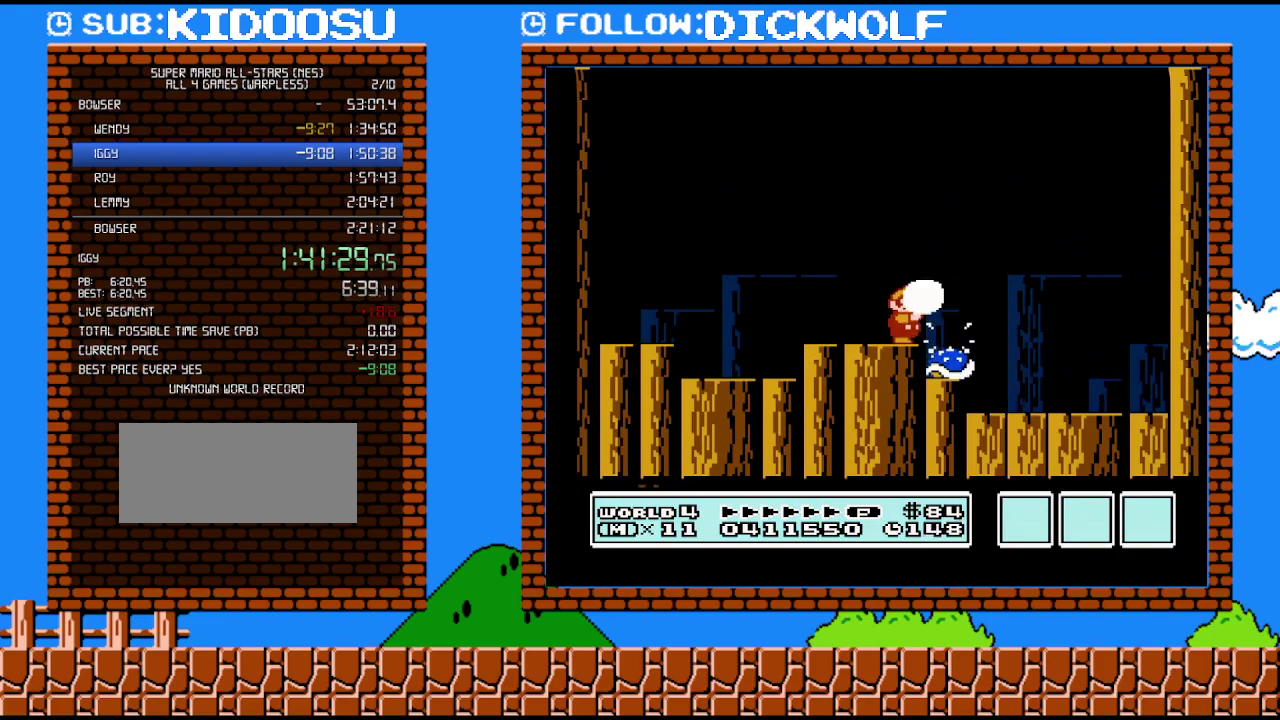
{"buttons": ["A", "B"], "events": [[17, "DPAD_UP", "down"], [50, "B", "up"], [50, "DPAD_UP", "up"], [117, "B", "down"], [117, "DPAD_RIGHT", "up"], [133, "B", "up"], [200, "B", "down"], [233, "B", "up"], [300, "B", "down"], [333, "B", "up"], [383, "B", "down"], [450, "B", "up"], [483, "A", "down"], [483, "B", "down"]]}
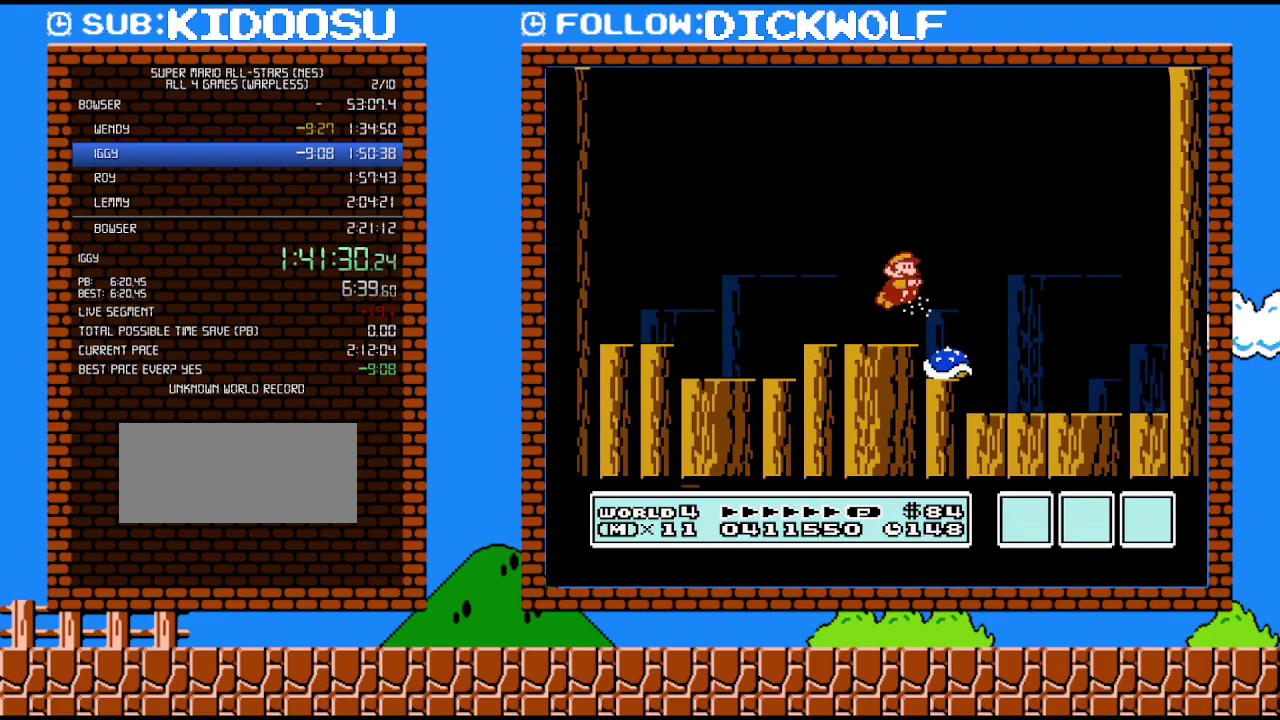
{"buttons": [], "events": [[50, "A", "up"], [50, "B", "up"], [167, "B", "down"], [333, "B", "up"], [383, "B", "down"], [450, "B", "up"]]}